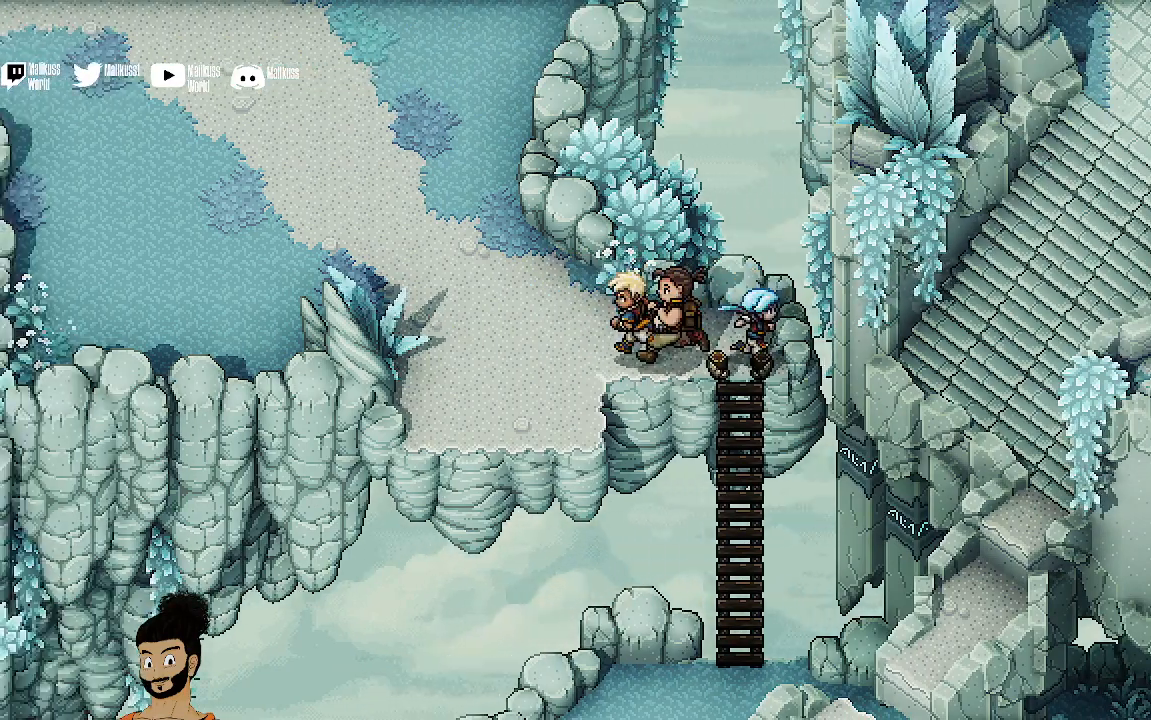
Gameplay with a controller (Xbox layout); each line is a JSON object with the inputs held at the frame after it. "events" lists button and stick changes between this image and that frame as [ms after this image, input, new state], when the widget could be followed in between. Not read: right_stick.
{"buttons": [], "left_stick": "down", "events": [[333, "left_stick", "down-left"], [433, "left_stick", "down"]]}
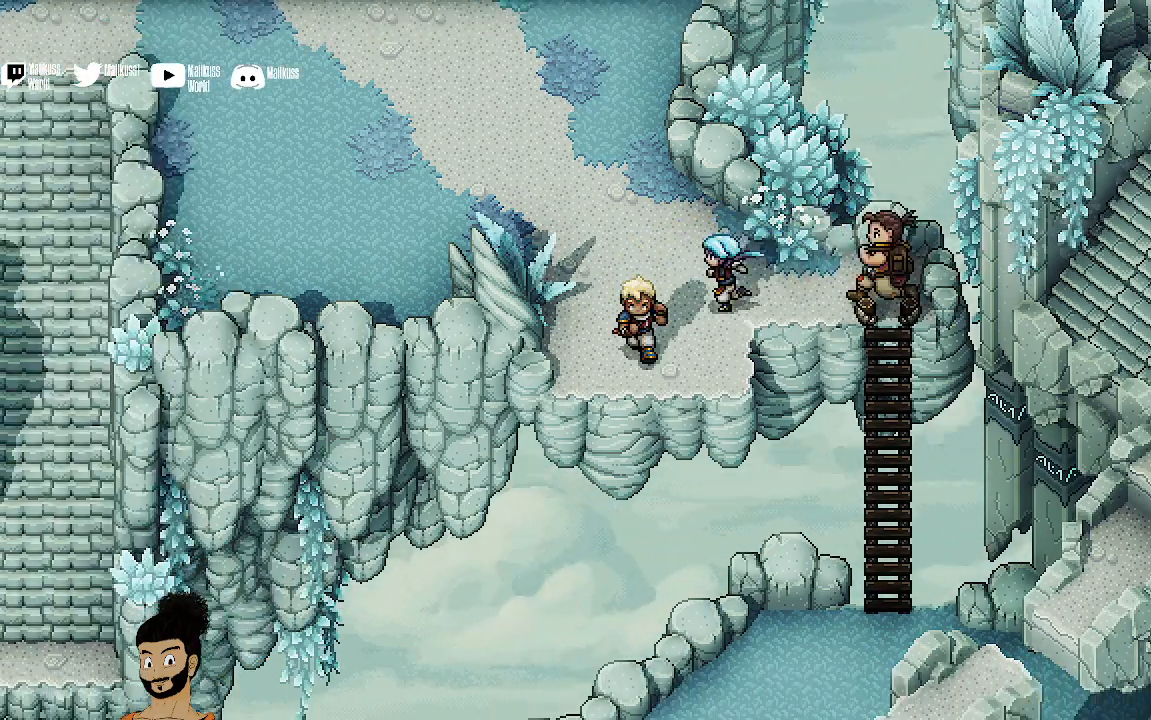
{"buttons": [], "left_stick": "down", "events": [[333, "A", "down"], [500, "A", "up"]]}
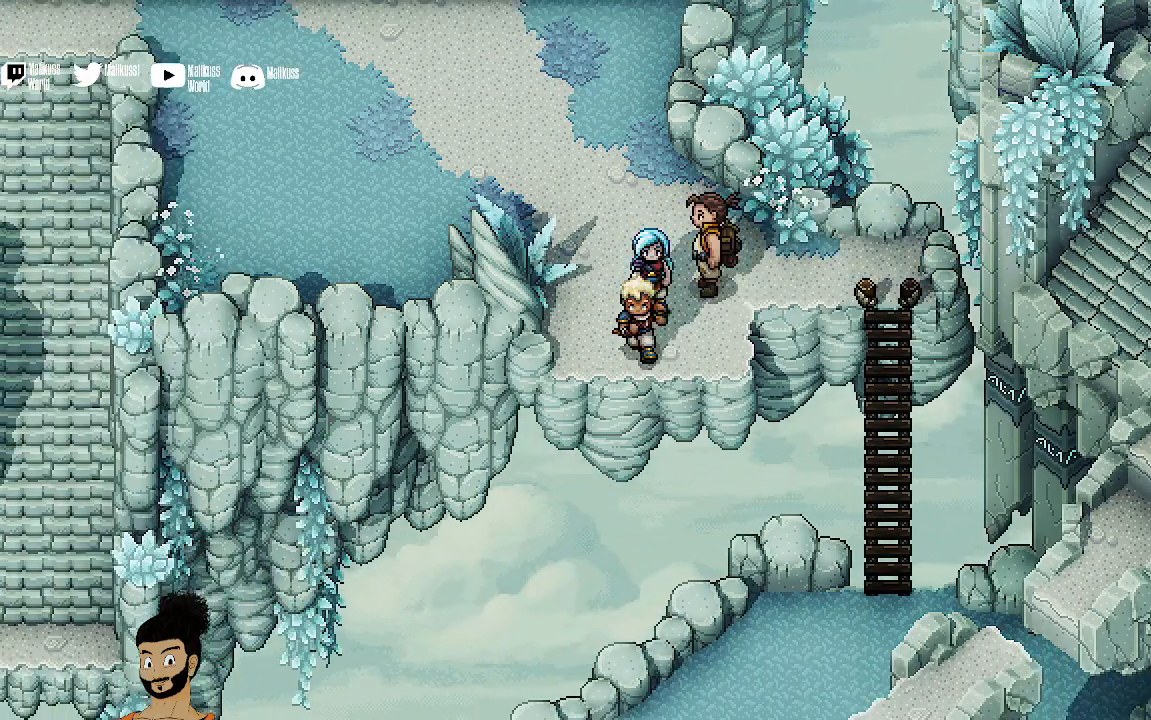
{"buttons": [], "left_stick": "down-right", "events": [[367, "A", "down"], [467, "A", "up"], [500, "left_stick", "down-right"]]}
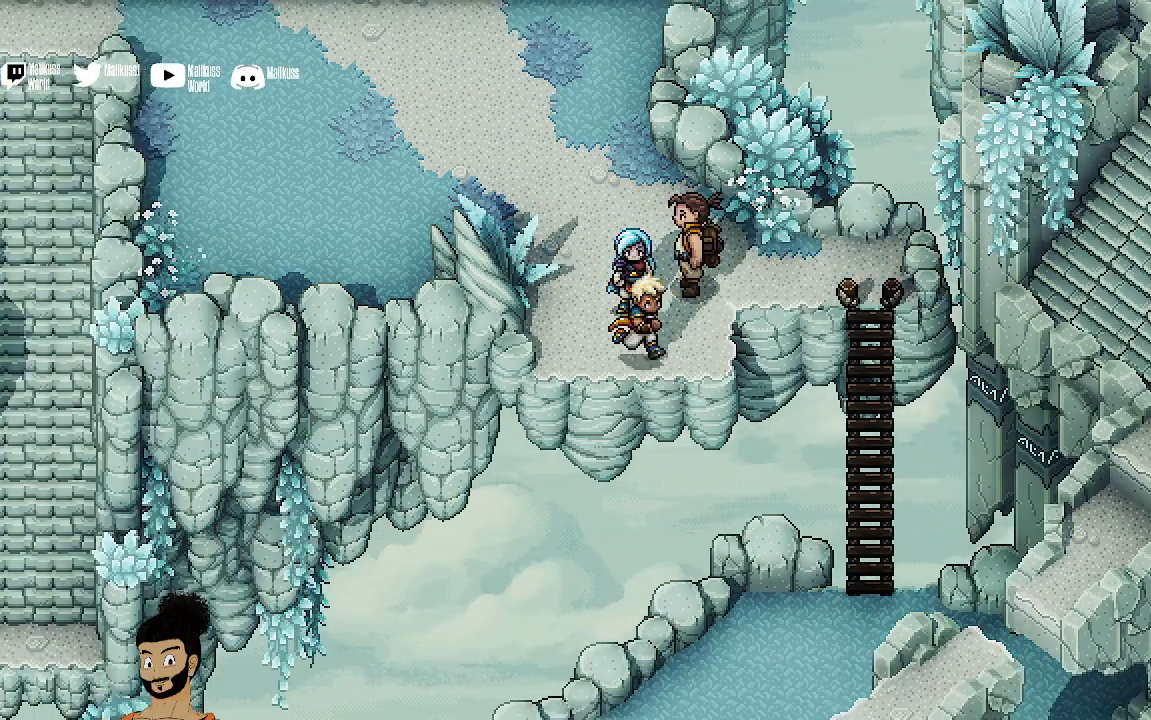
{"buttons": [], "left_stick": "up-left", "events": [[133, "left_stick", "down"], [233, "A", "down"], [300, "A", "up"], [400, "left_stick", "left"], [467, "left_stick", "up-left"]]}
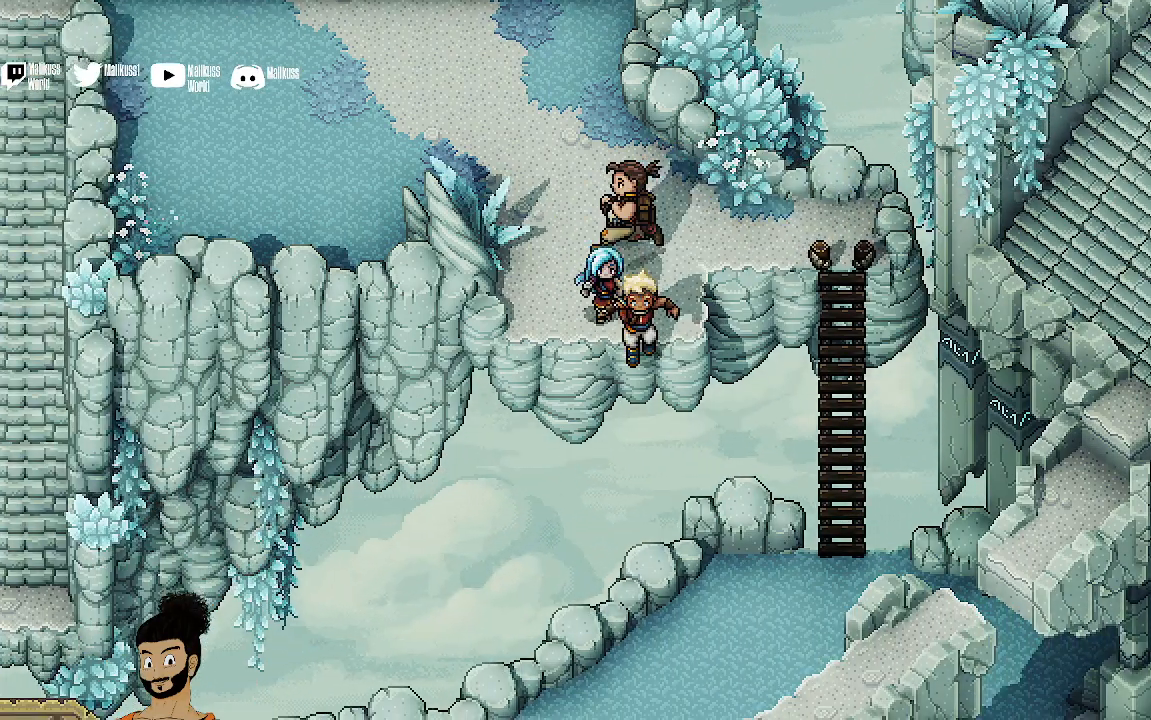
{"buttons": [], "left_stick": "up", "events": [[433, "left_stick", "up"]]}
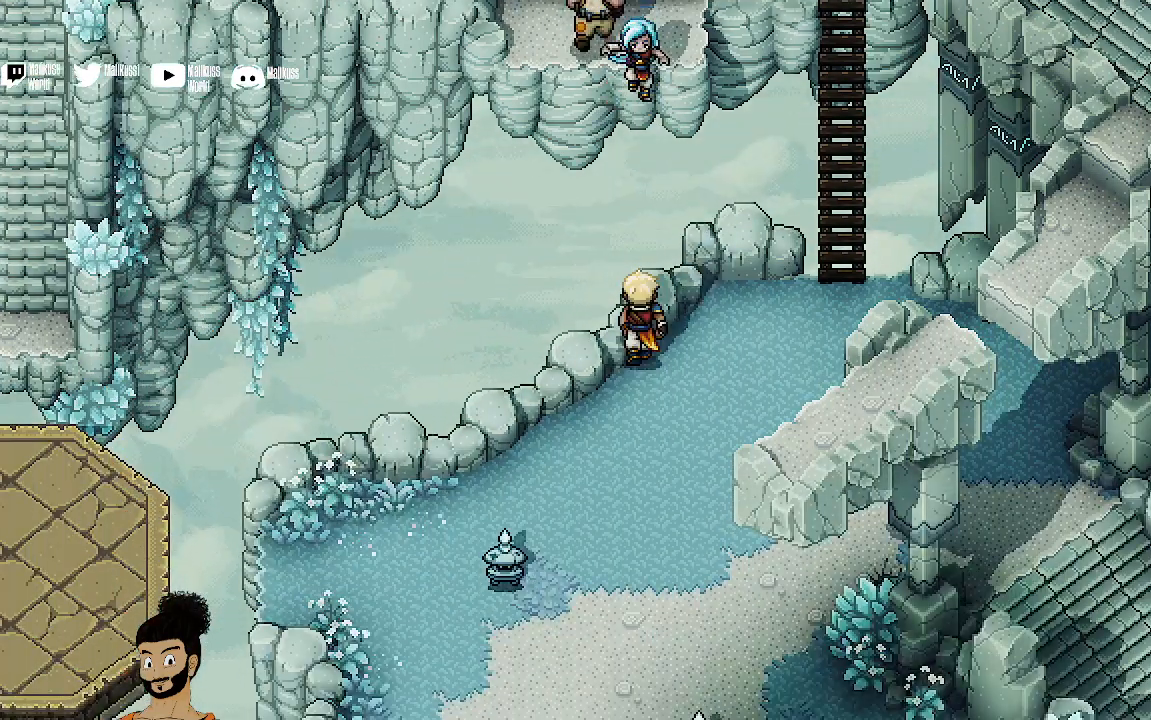
{"buttons": [], "left_stick": "down-right", "events": [[167, "left_stick", "right"], [467, "left_stick", "down-right"]]}
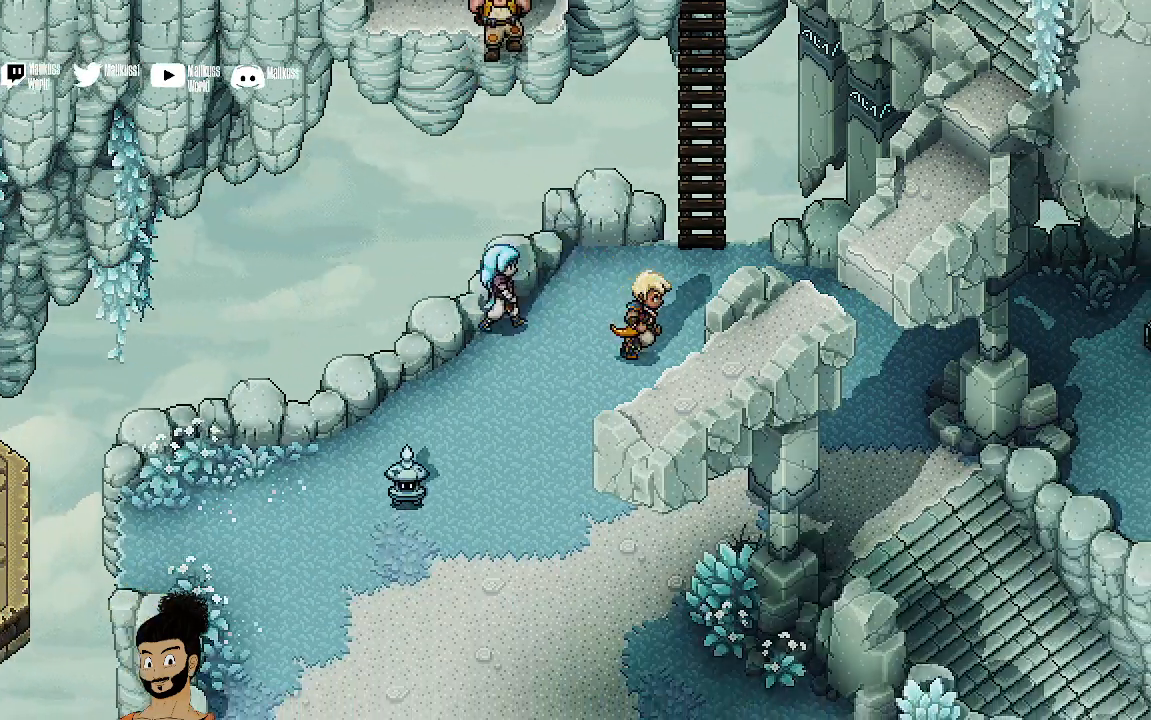
{"buttons": [], "left_stick": "up", "events": [[233, "left_stick", "right"], [433, "left_stick", "up"]]}
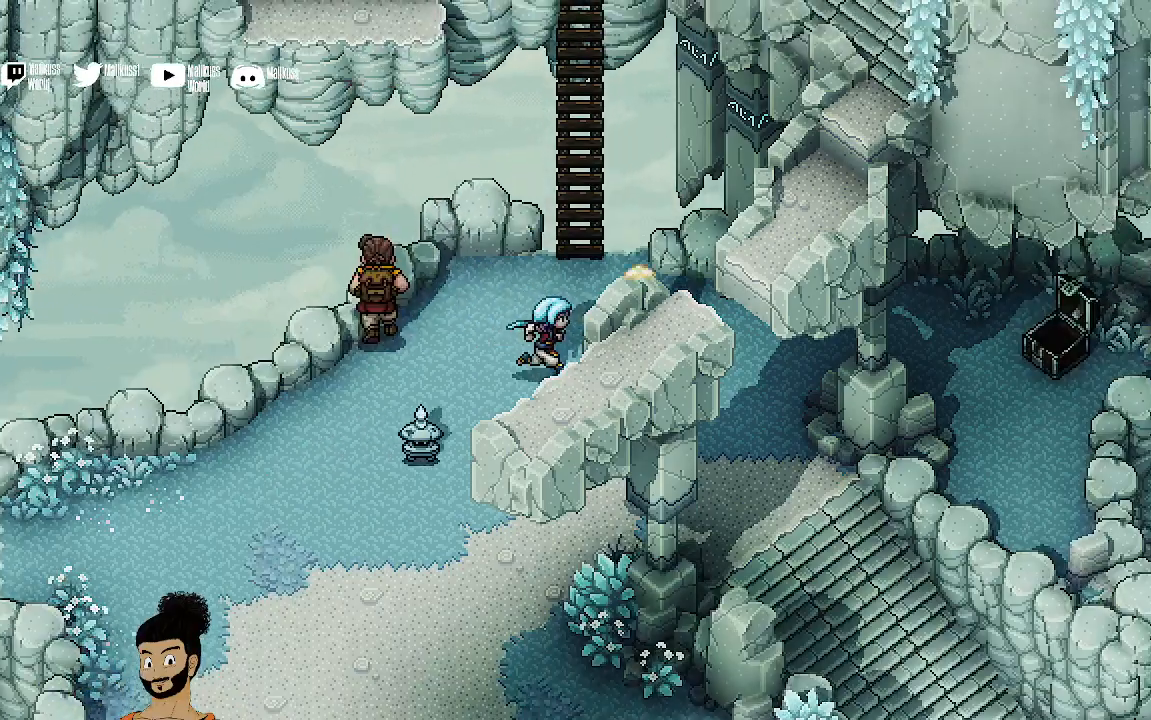
{"buttons": [], "left_stick": "up", "events": [[267, "A", "down"], [400, "A", "up"]]}
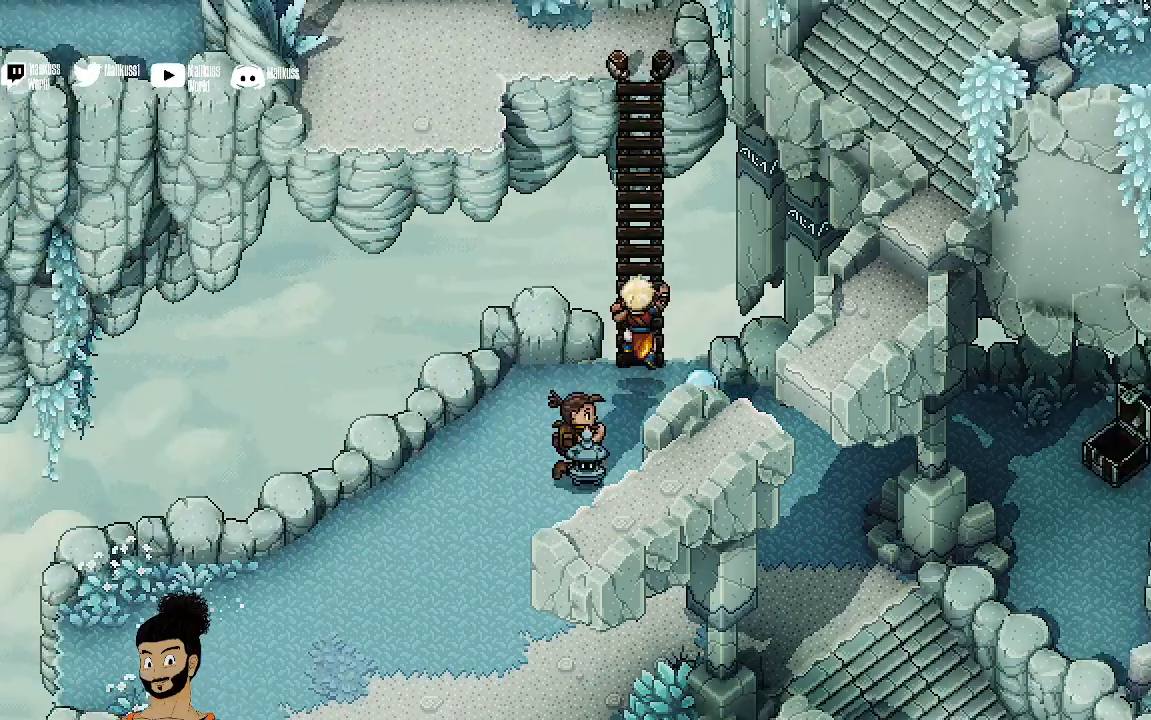
{"buttons": [], "left_stick": "up", "events": []}
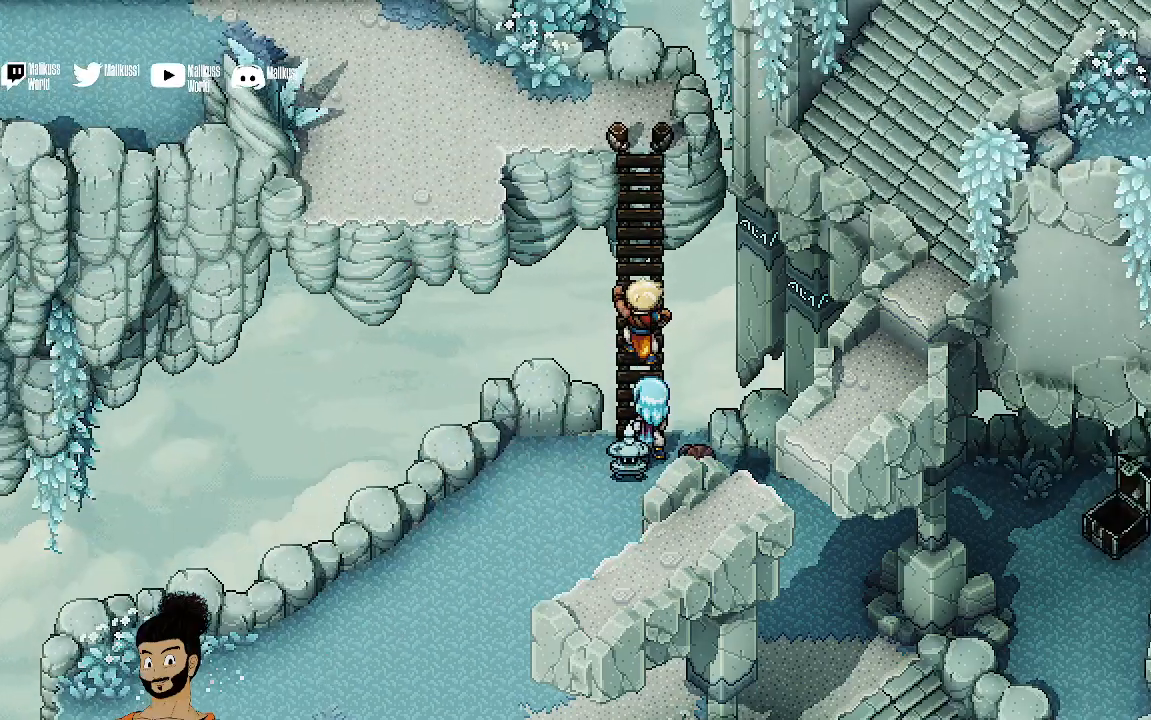
{"buttons": [], "left_stick": "up", "events": []}
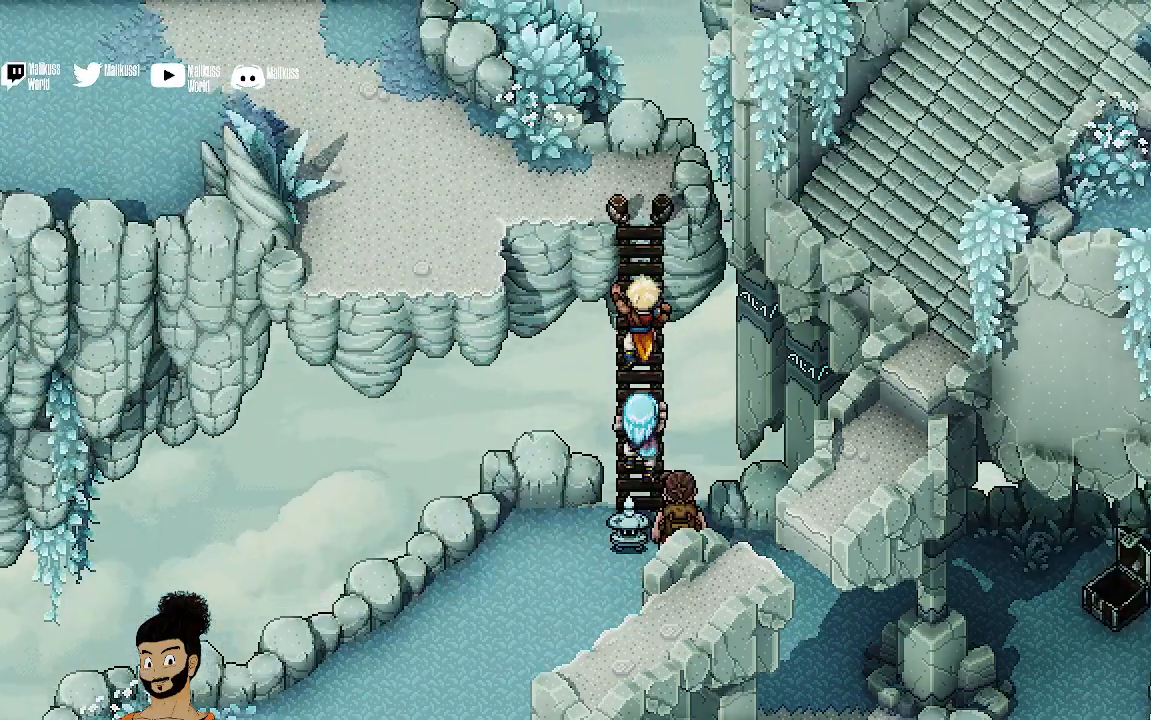
{"buttons": [], "left_stick": "down", "events": [[433, "B", "down"], [433, "left_stick", "center"], [500, "B", "up"], [500, "left_stick", "down"]]}
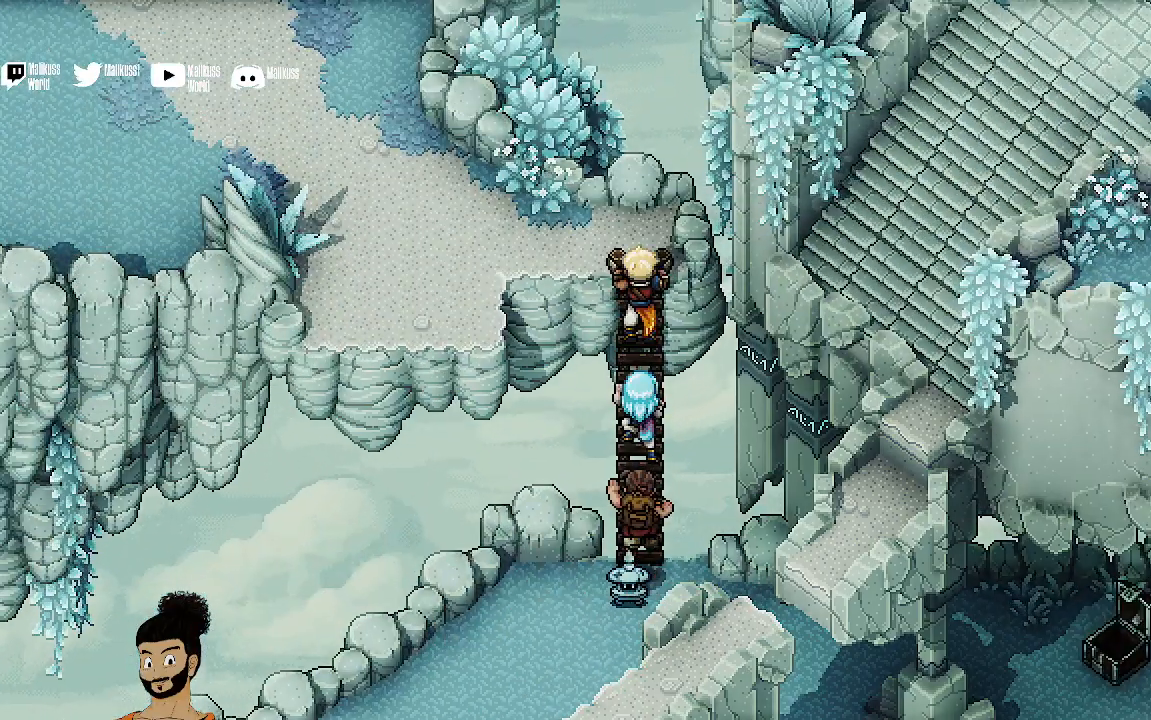
{"buttons": [], "left_stick": "down", "events": []}
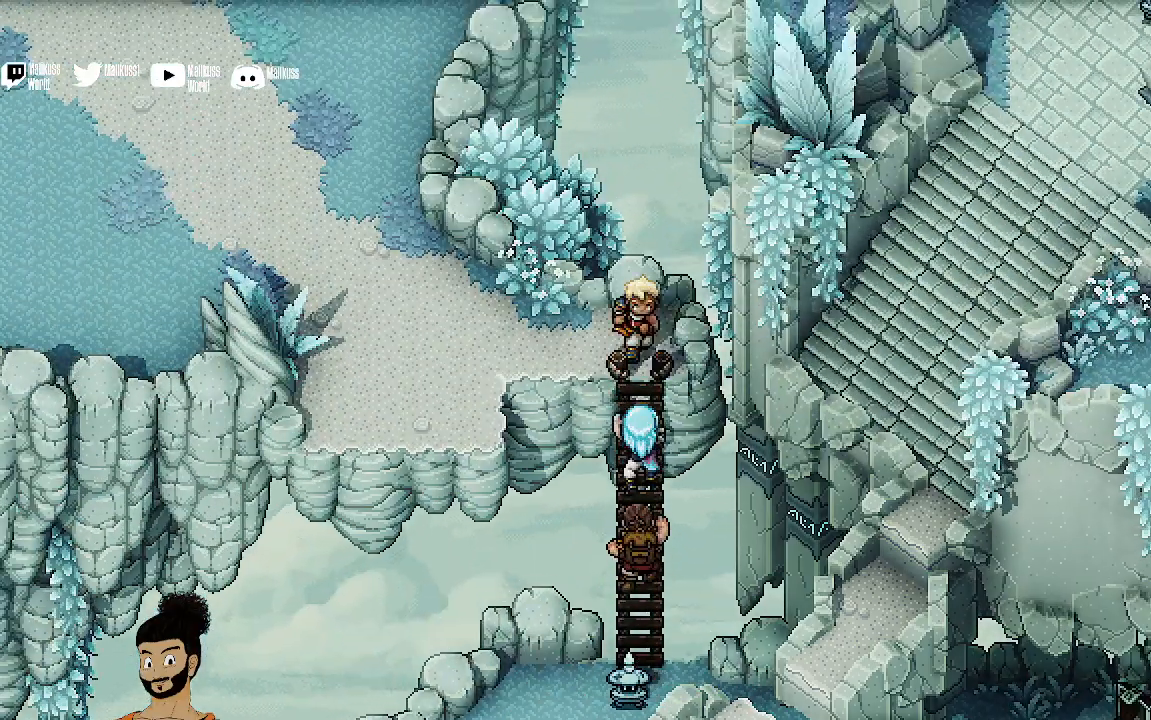
{"buttons": [], "left_stick": "down", "events": [[200, "A", "down"], [333, "A", "up"]]}
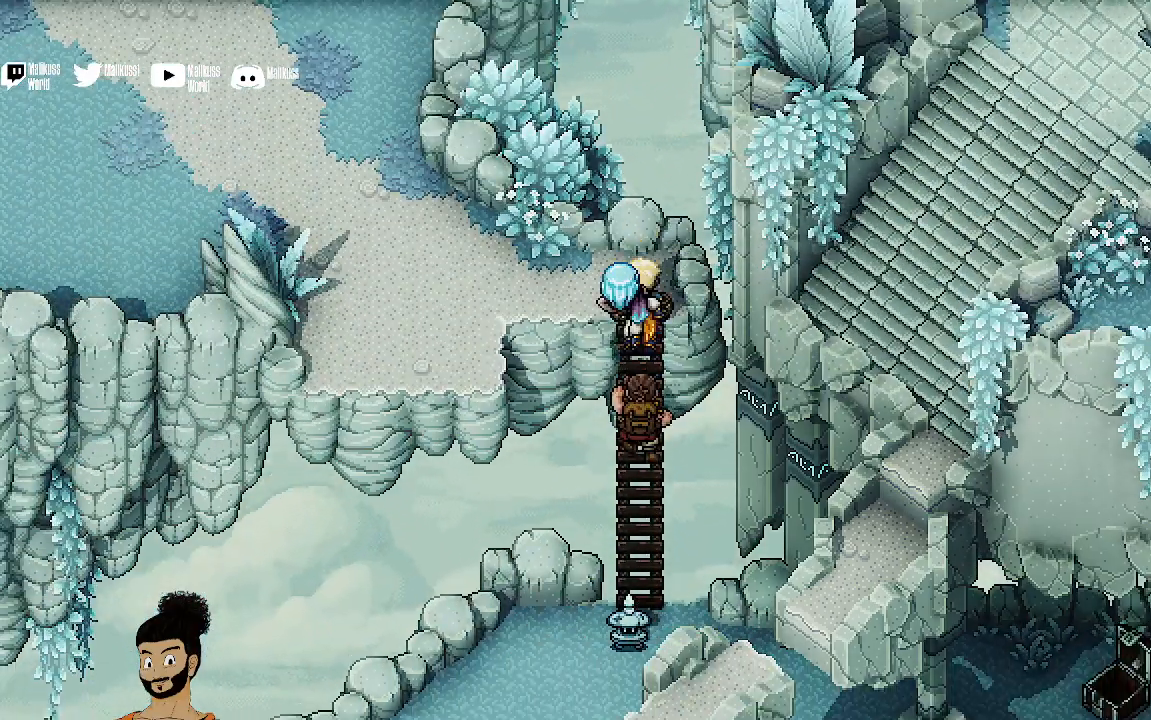
{"buttons": [], "left_stick": "down", "events": []}
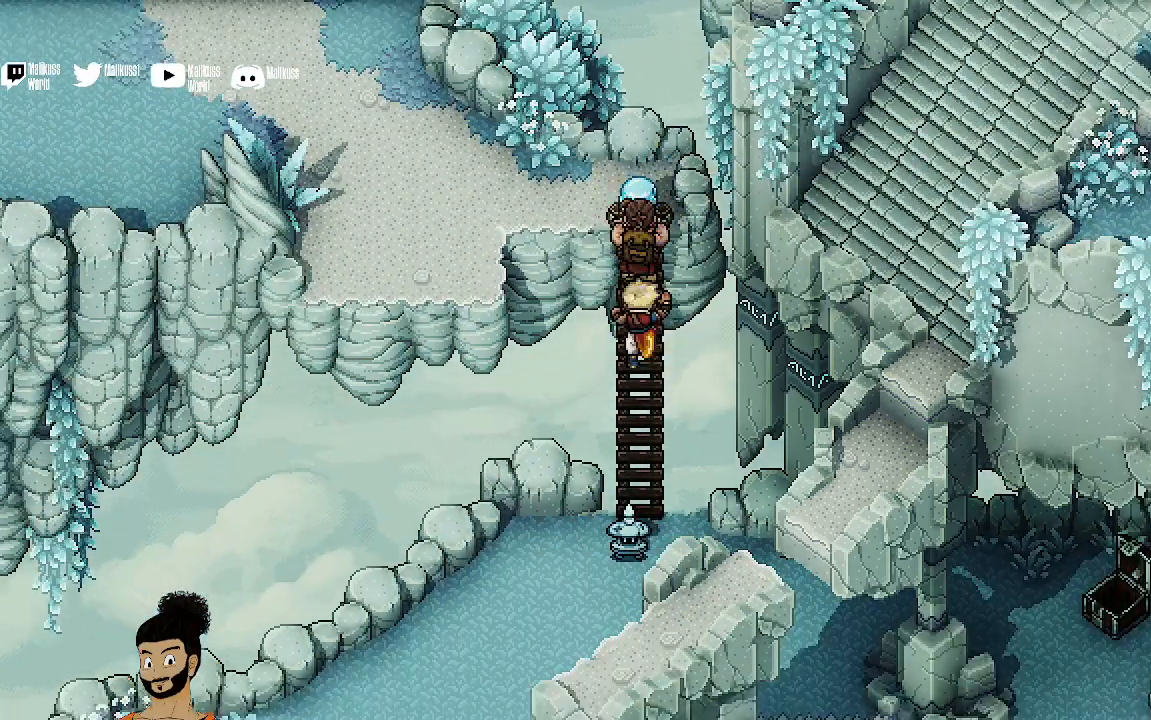
{"buttons": [], "left_stick": "up", "events": [[467, "left_stick", "up"]]}
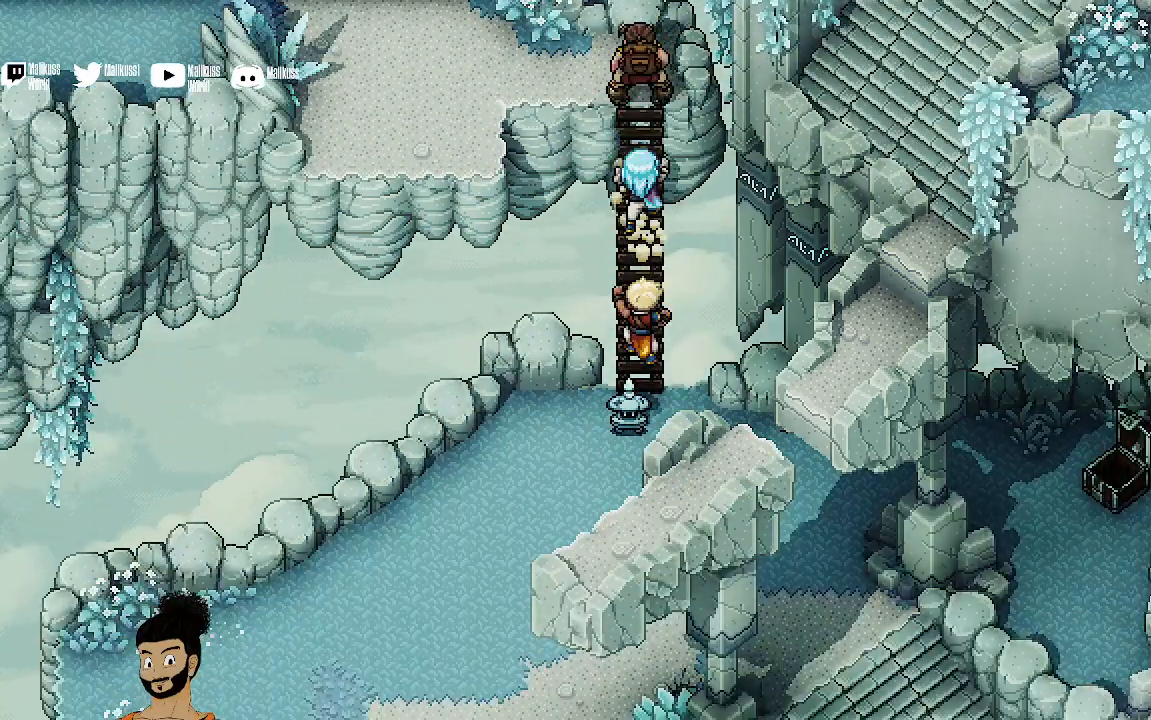
{"buttons": [], "left_stick": "up", "events": []}
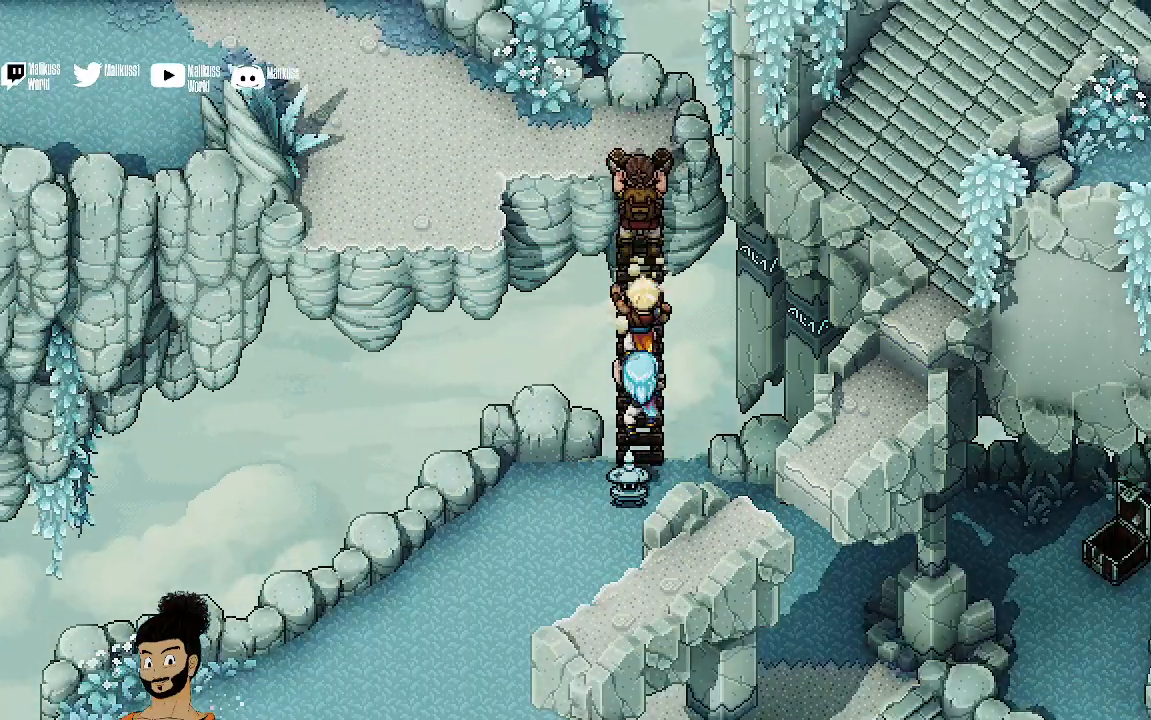
{"buttons": [], "left_stick": "up-left", "events": [[400, "left_stick", "up-left"]]}
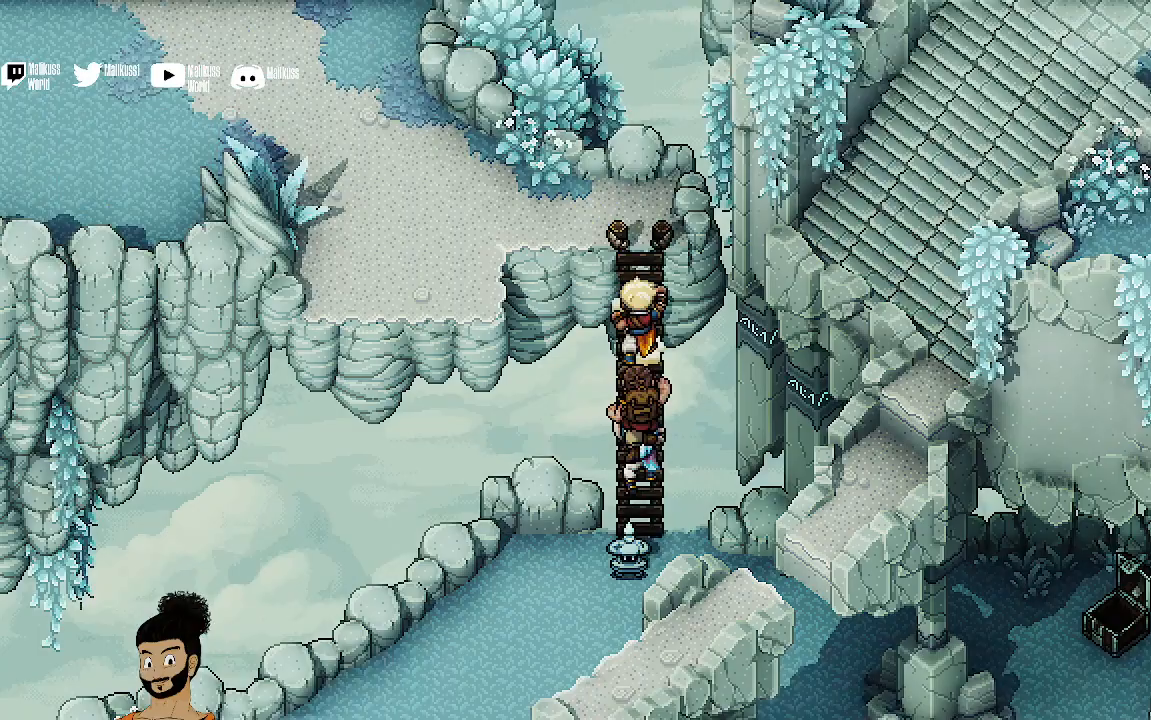
{"buttons": [], "left_stick": "up-left", "events": []}
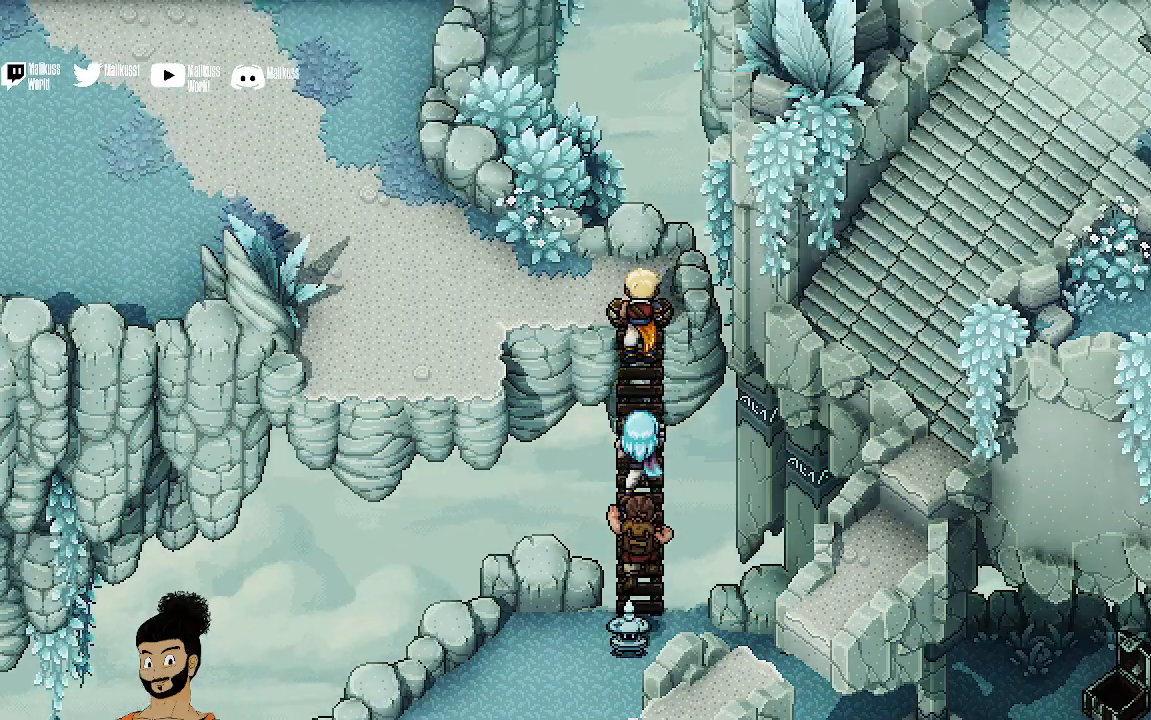
{"buttons": [], "left_stick": "up-left", "events": []}
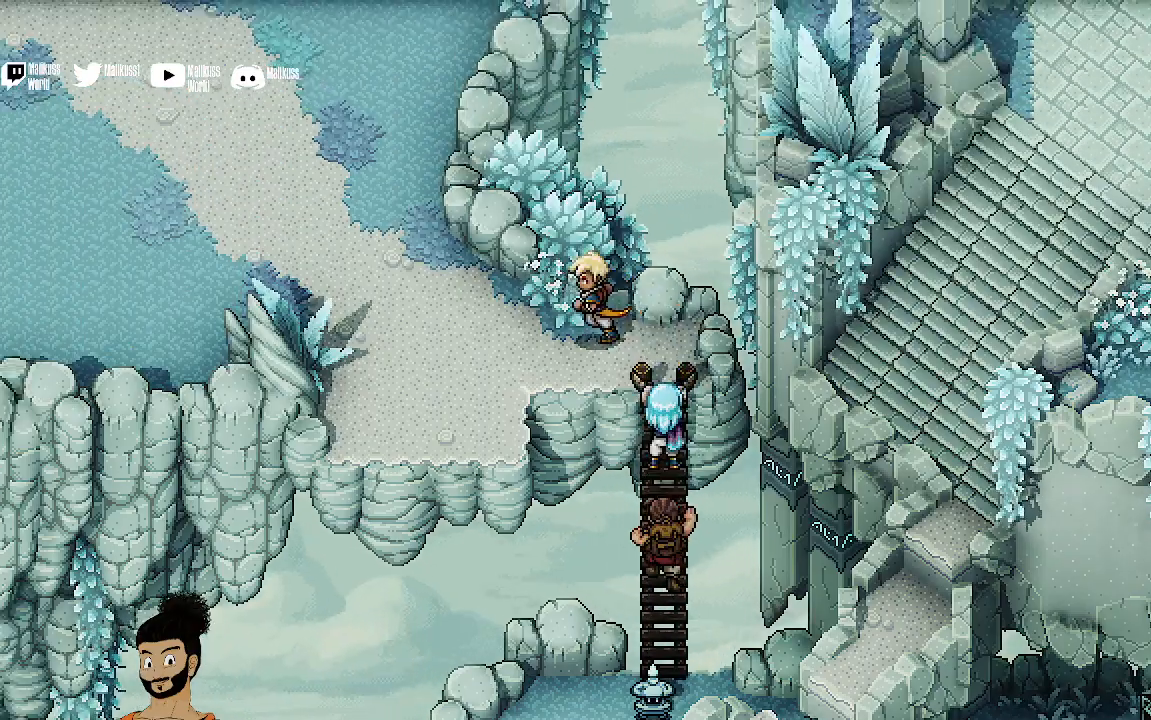
{"buttons": ["B"], "left_stick": "up-left", "events": [[233, "B", "down"]]}
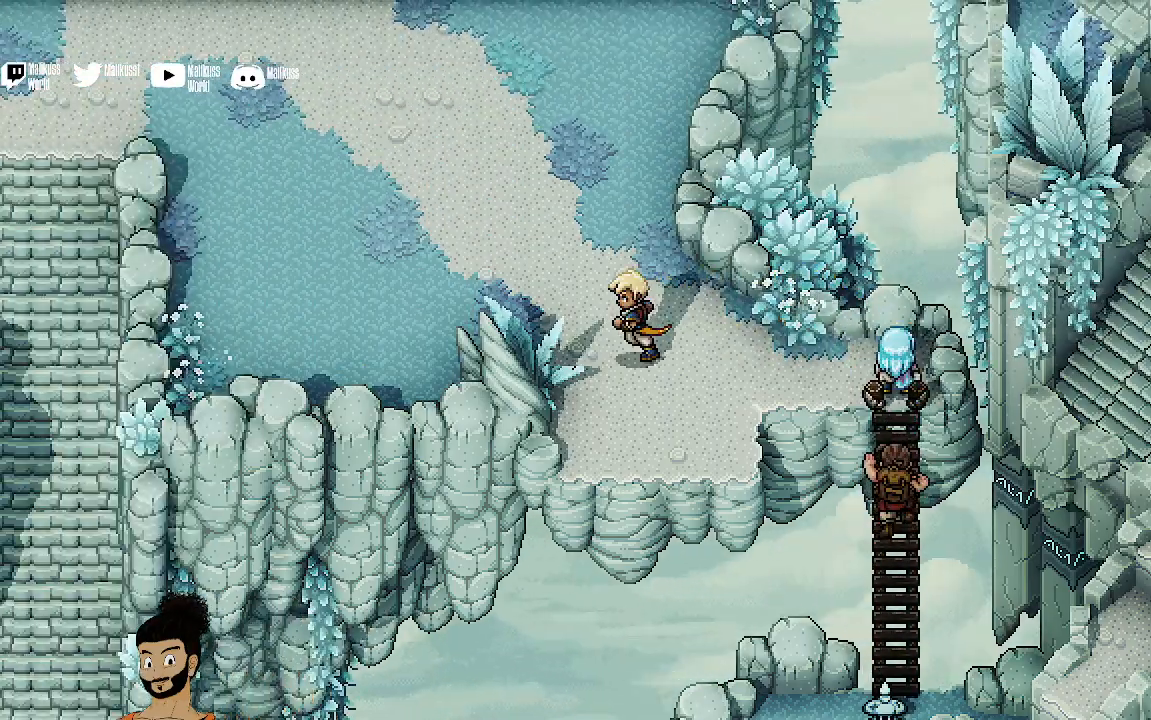
{"buttons": [], "left_stick": "up-left", "events": [[100, "B", "up"]]}
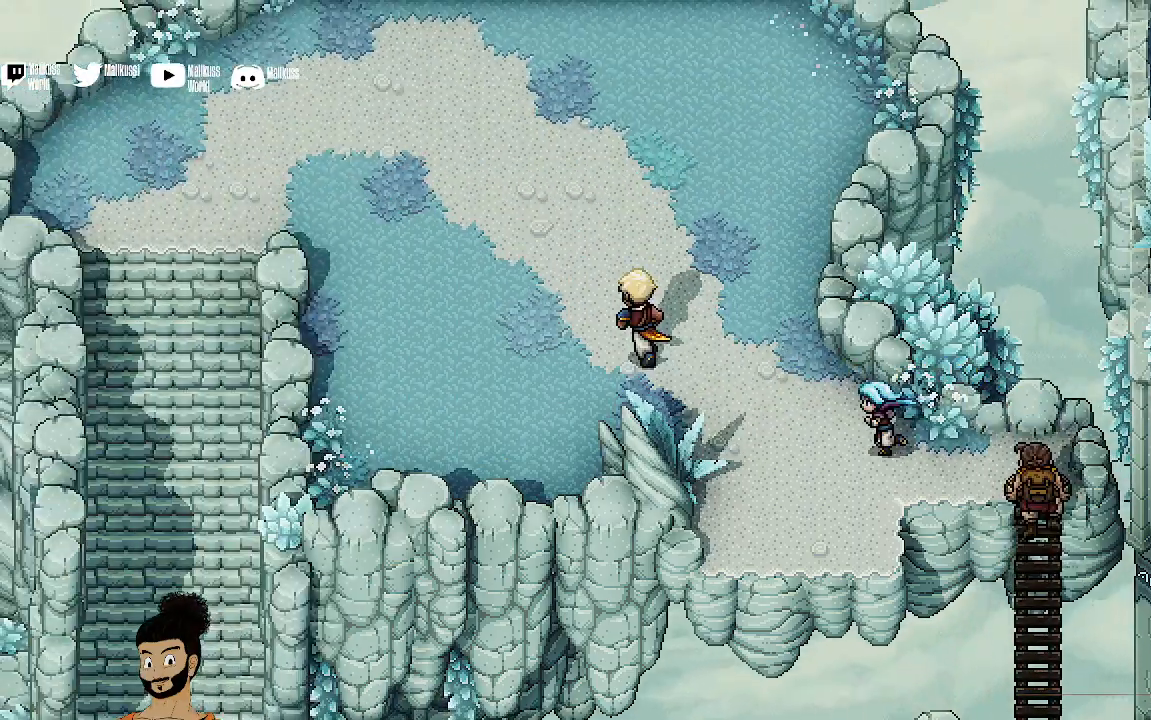
{"buttons": ["R2"], "left_stick": "up-left", "events": [[333, "R2", "down"]]}
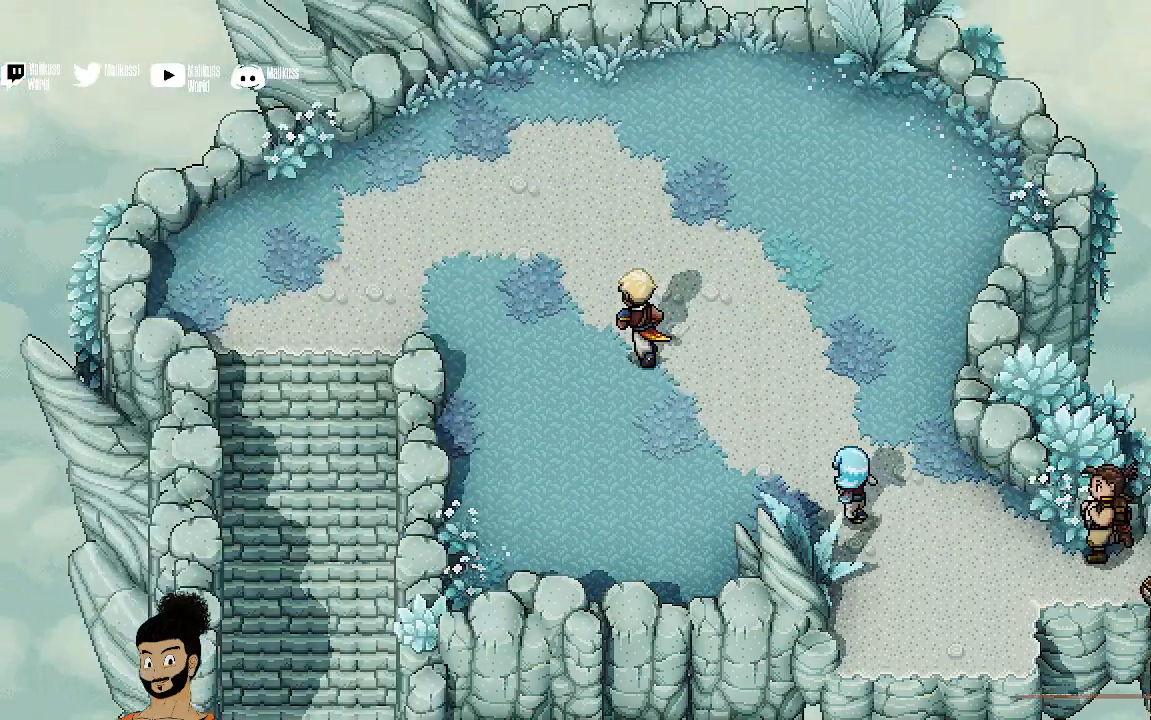
{"buttons": [], "left_stick": "up-left", "events": [[400, "R2", "up"]]}
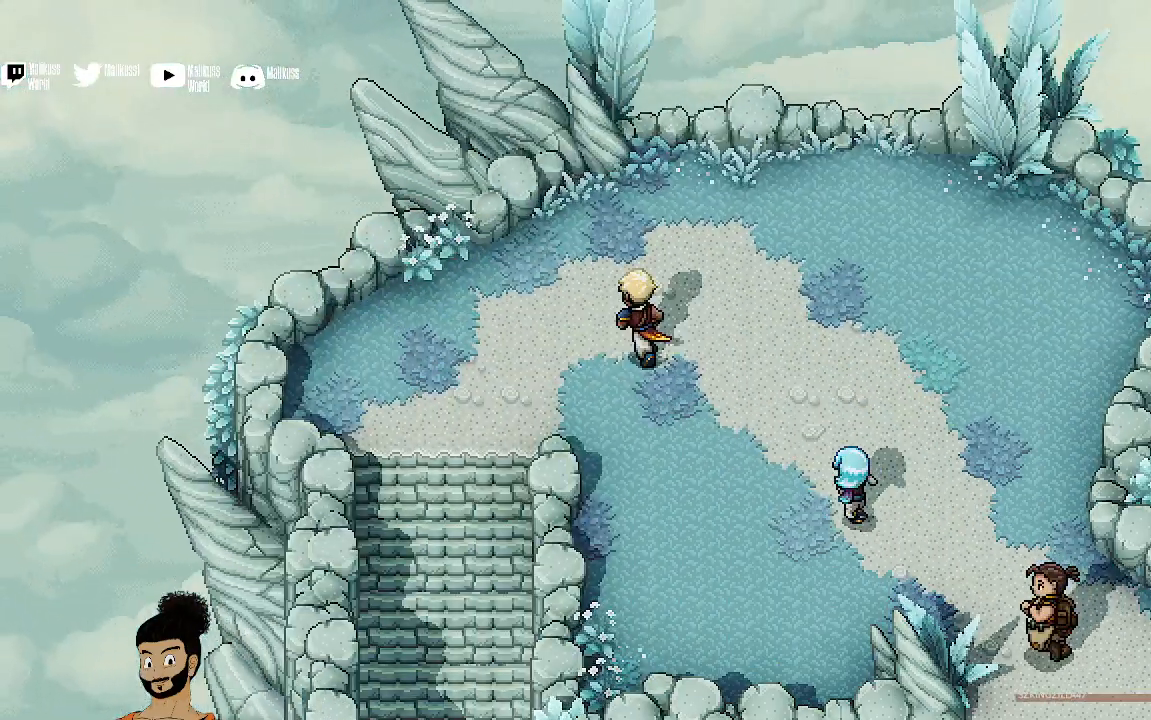
{"buttons": [], "left_stick": "up-left", "events": [[300, "left_stick", "up"], [467, "left_stick", "up-left"]]}
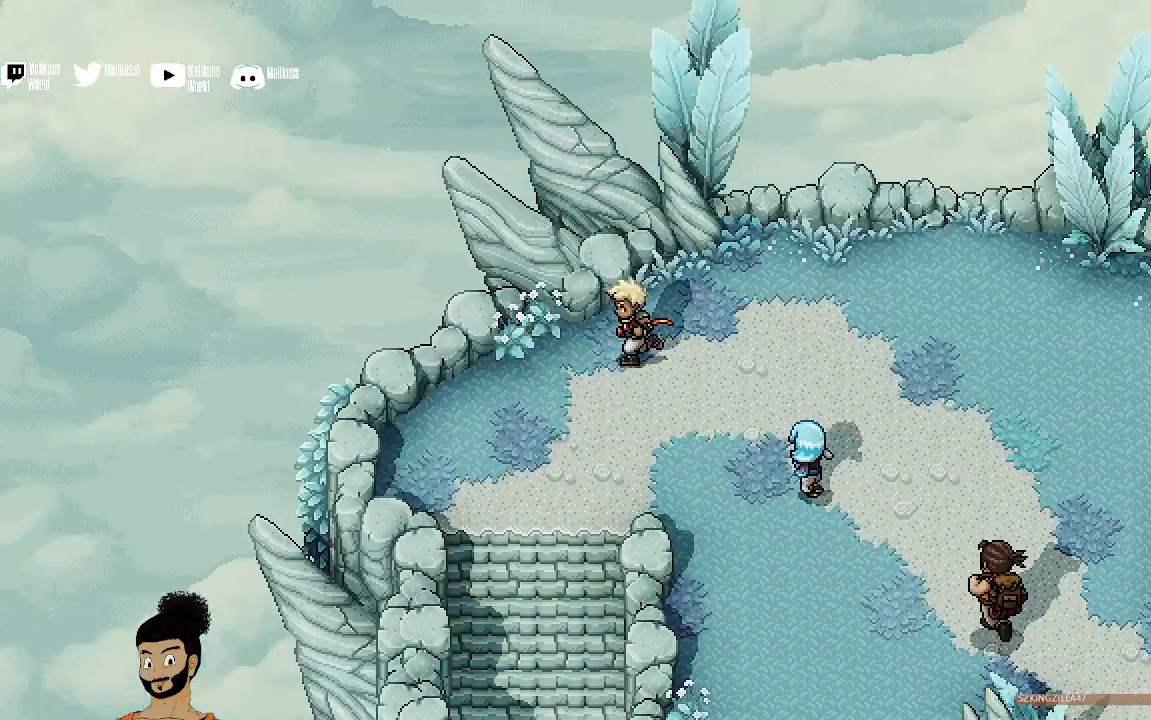
{"buttons": [], "left_stick": "down", "events": [[67, "left_stick", "left"], [200, "left_stick", "down-left"], [367, "left_stick", "down"]]}
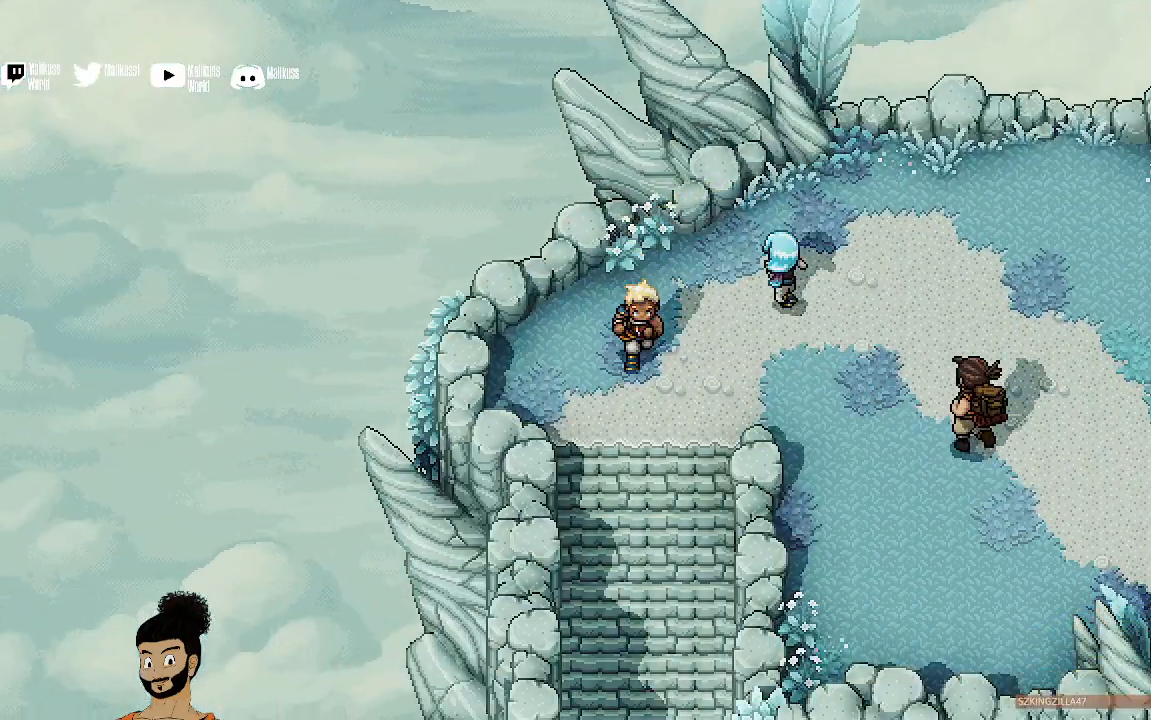
{"buttons": [], "left_stick": "down", "events": []}
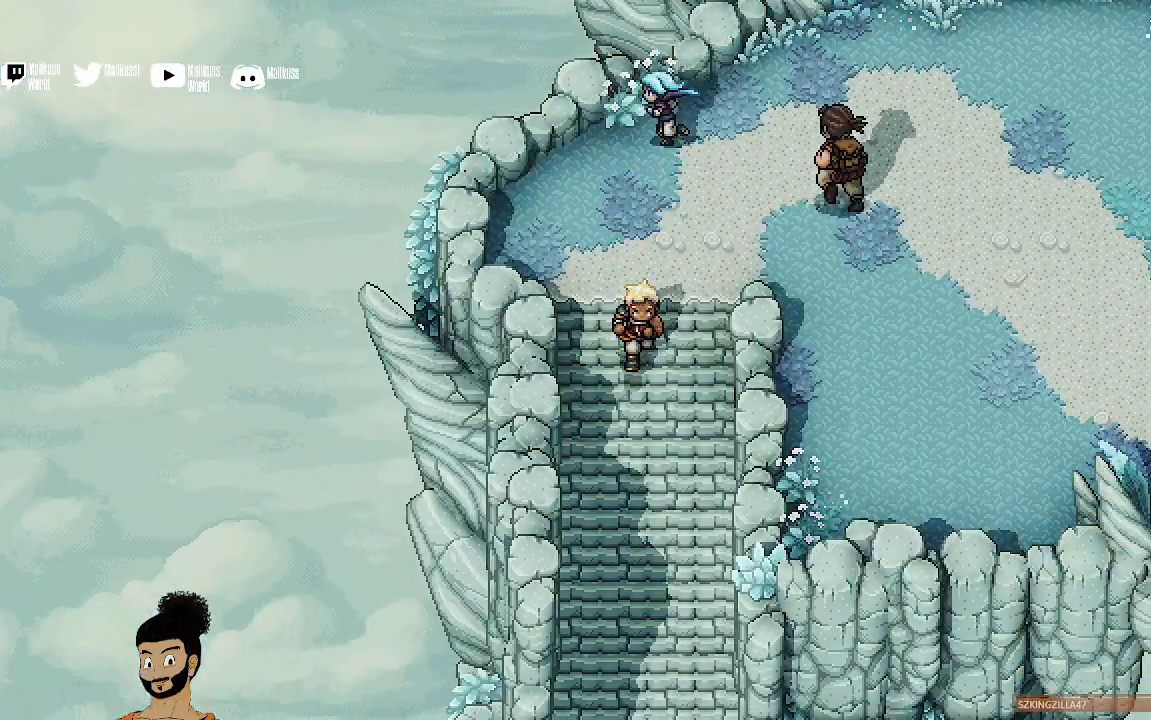
{"buttons": [], "left_stick": "down", "events": []}
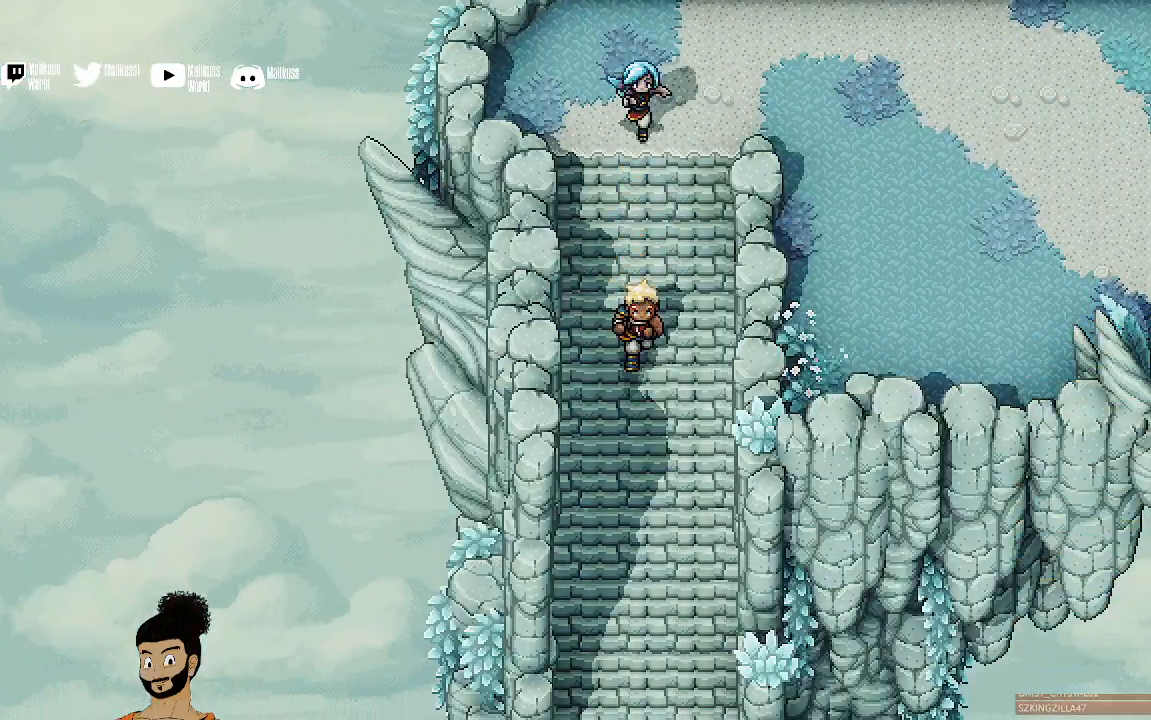
{"buttons": [], "left_stick": "down", "events": []}